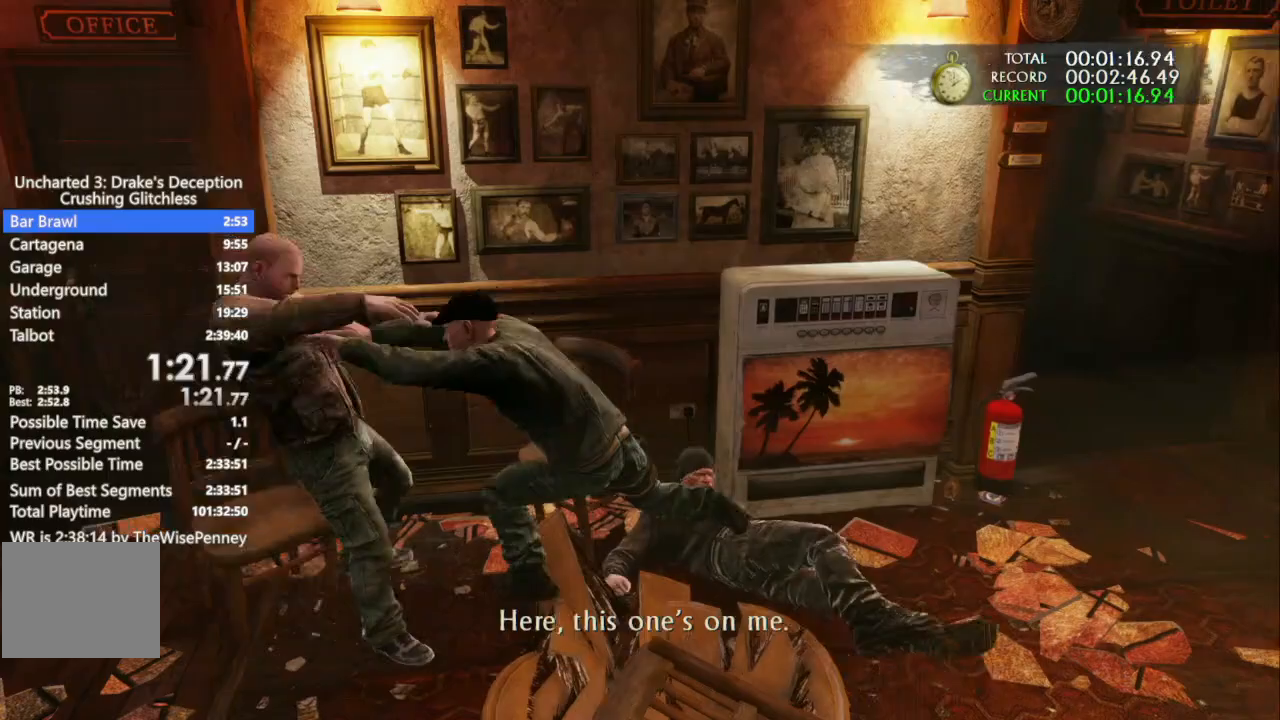
Gameplay with a controller (PlayStation layout); each line is a JSON object with the inputs held at the frame after it (dt_ms = milliseconds from this image to that frame). "events" lists button and stick changes between this image and that frame as [ms after this image, input, new state], when the widget could be followed in between. Not read: TRIANGLE.
{"dt_ms": 500, "buttons": ["SQUARE"], "left_stick": "left", "right_stick": "center", "events": [[500, "SQUARE", "down"]]}
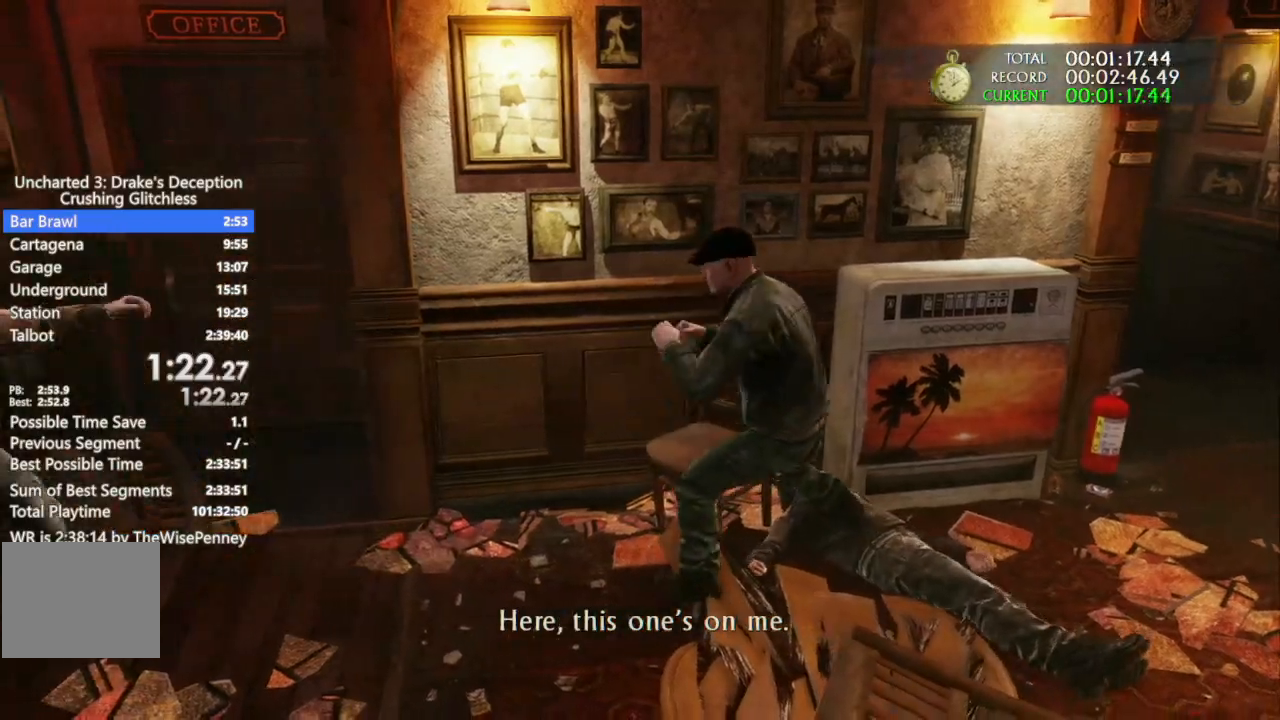
{"dt_ms": 500, "buttons": ["SQUARE"], "left_stick": "left", "right_stick": "center", "events": [[133, "SQUARE", "up"], [200, "SQUARE", "down"], [333, "SQUARE", "up"], [433, "SQUARE", "down"]]}
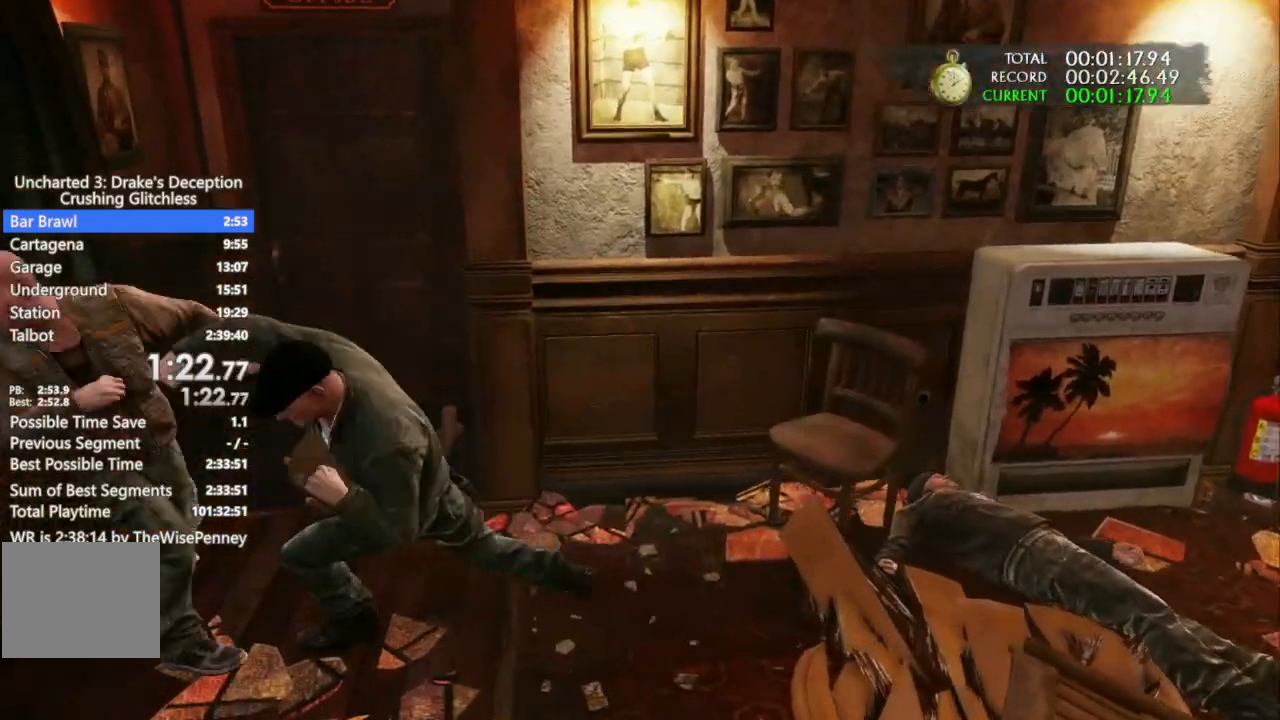
{"dt_ms": 500, "buttons": ["SQUARE"], "left_stick": "left", "right_stick": "center", "events": [[33, "SQUARE", "up"], [100, "SQUARE", "down"], [233, "SQUARE", "up"], [300, "SQUARE", "down"], [433, "SQUARE", "up"], [500, "SQUARE", "down"]]}
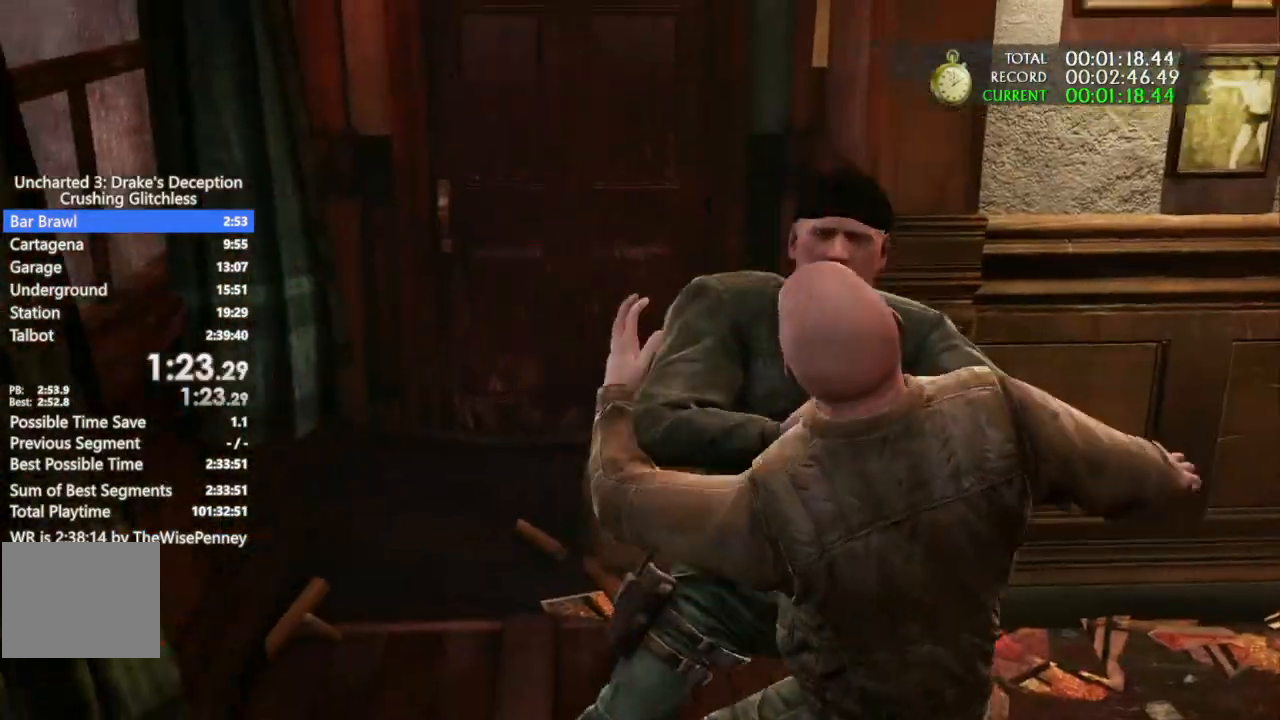
{"dt_ms": 500, "buttons": [], "left_stick": "down", "right_stick": "center", "events": [[133, "SQUARE", "up"], [200, "SQUARE", "down"], [233, "left_stick", "down"], [267, "SQUARE", "up"], [400, "CIRCLE", "down"], [467, "CIRCLE", "up"]]}
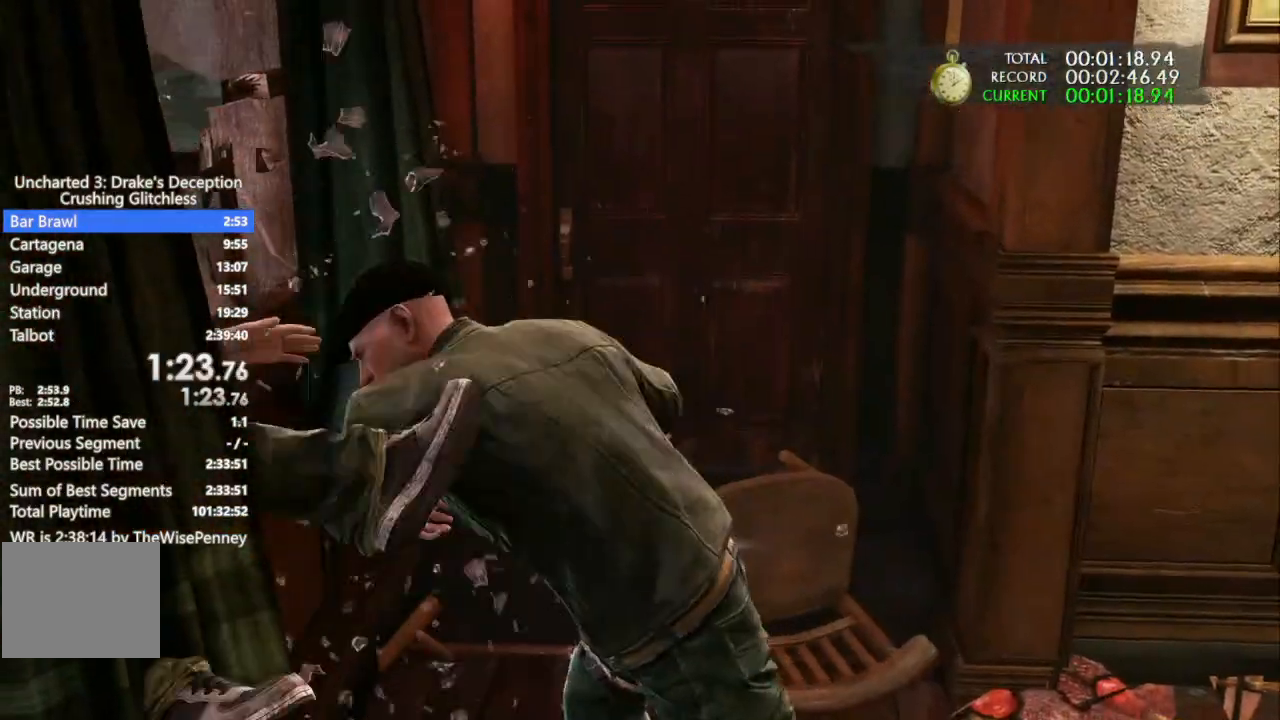
{"dt_ms": 500, "buttons": [], "left_stick": "down", "right_stick": "center", "events": [[67, "CIRCLE", "down"], [167, "CIRCLE", "up"], [233, "CIRCLE", "down"], [333, "CIRCLE", "up"], [400, "CIRCLE", "down"], [467, "CIRCLE", "up"]]}
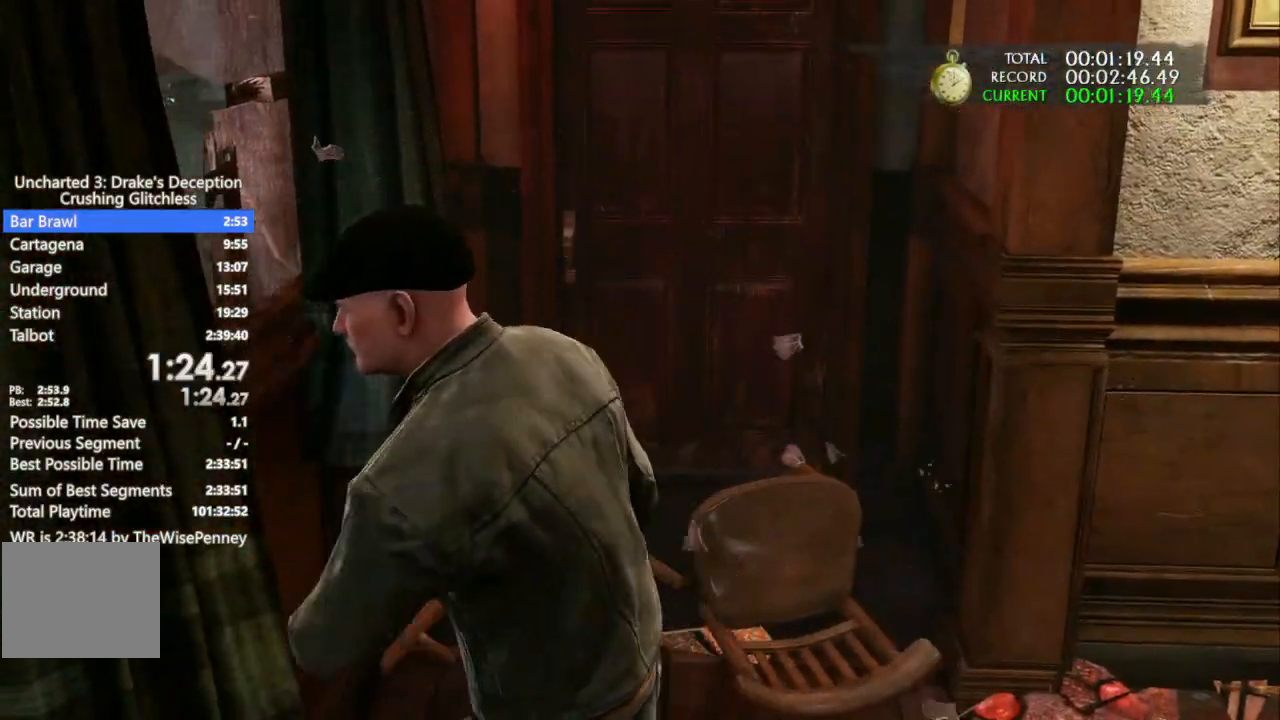
{"dt_ms": 500, "buttons": [], "left_stick": "up-left", "right_stick": "center", "events": [[67, "CIRCLE", "down"], [133, "CIRCLE", "up"], [233, "left_stick", "up-left"]]}
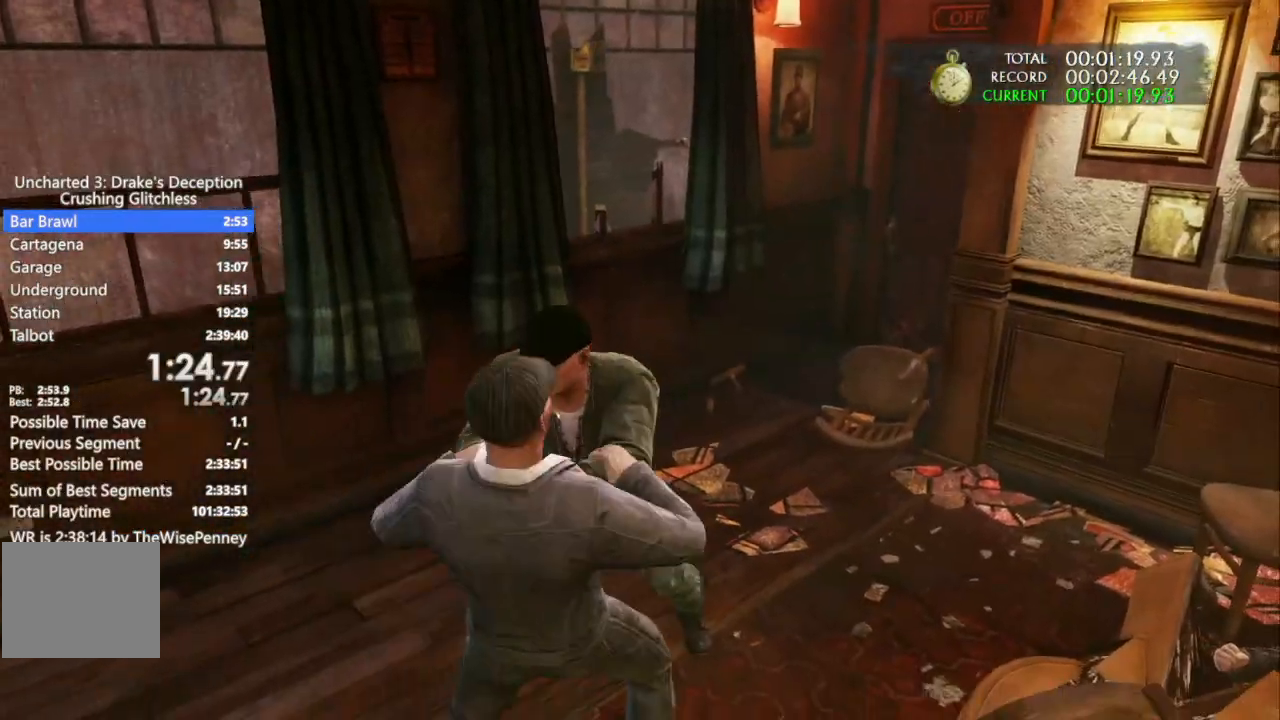
{"dt_ms": 500, "buttons": [], "left_stick": "up-left", "right_stick": "center", "events": []}
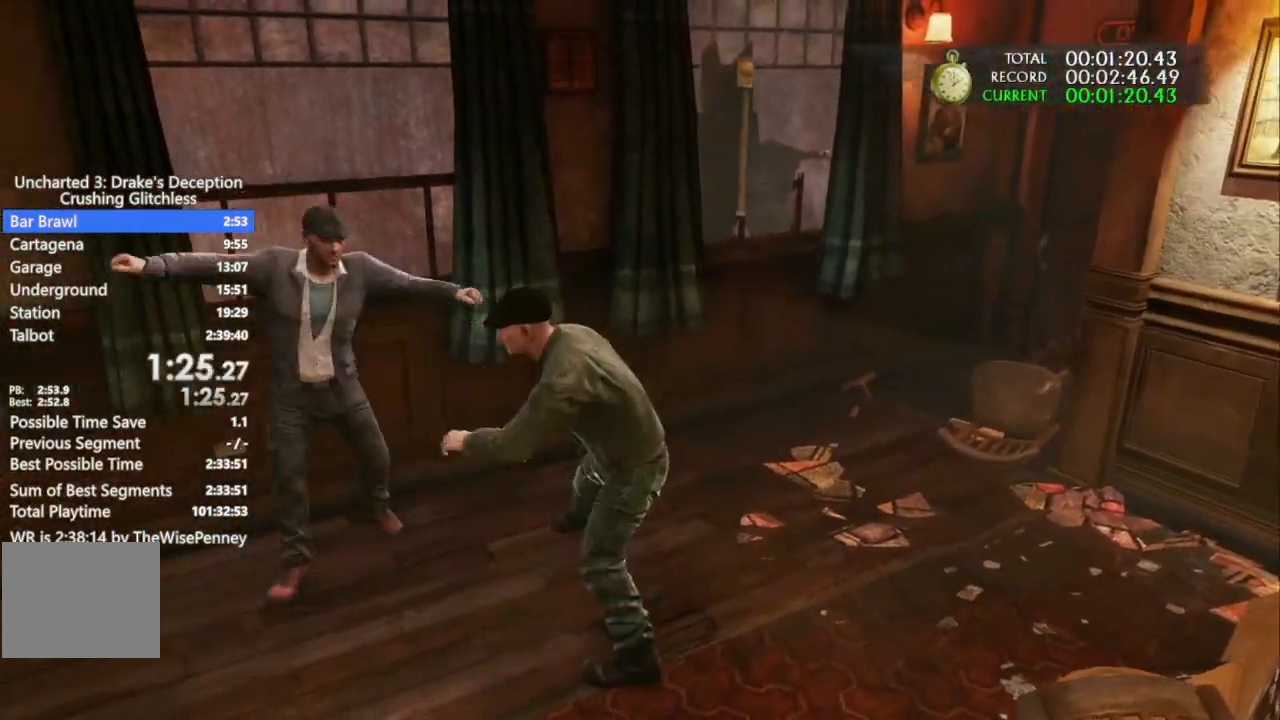
{"dt_ms": 500, "buttons": ["SQUARE"], "left_stick": "up-left", "right_stick": "center", "events": [[33, "SQUARE", "down"], [133, "SQUARE", "up"], [200, "SQUARE", "down"], [333, "SQUARE", "up"], [400, "SQUARE", "down"]]}
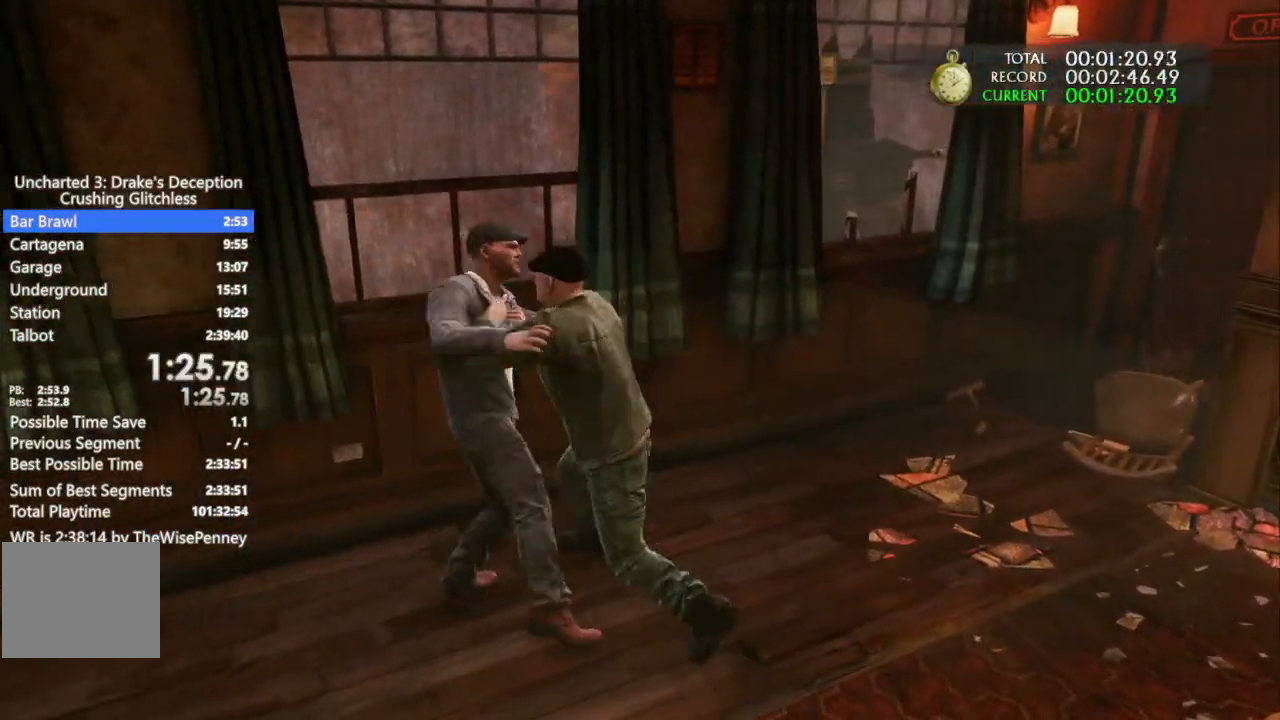
{"dt_ms": 500, "buttons": [], "left_stick": "down", "right_stick": "center", "events": [[33, "SQUARE", "up"], [100, "left_stick", "down"], [233, "CIRCLE", "down"], [333, "CIRCLE", "up"], [400, "CIRCLE", "down"], [500, "CIRCLE", "up"]]}
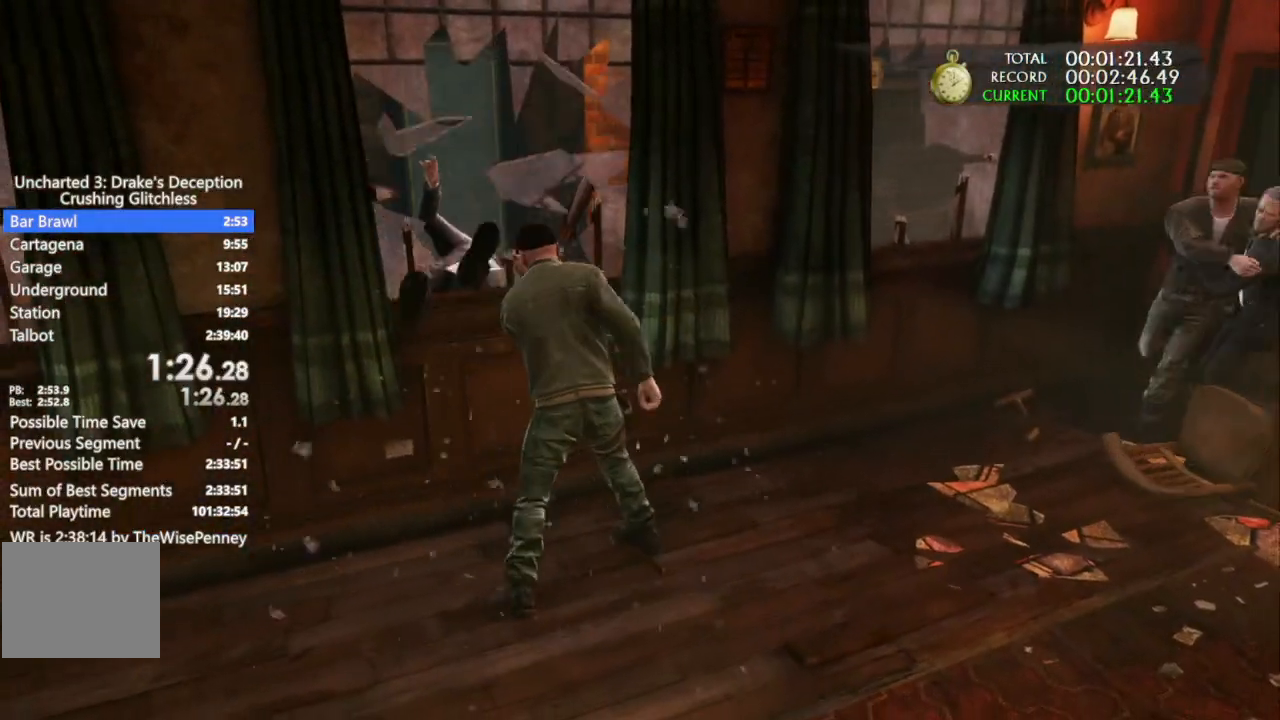
{"dt_ms": 500, "buttons": ["CIRCLE"], "left_stick": "down", "right_stick": "center", "events": [[100, "CIRCLE", "down"], [200, "CIRCLE", "up"], [267, "CIRCLE", "down"], [367, "CIRCLE", "up"], [467, "CIRCLE", "down"]]}
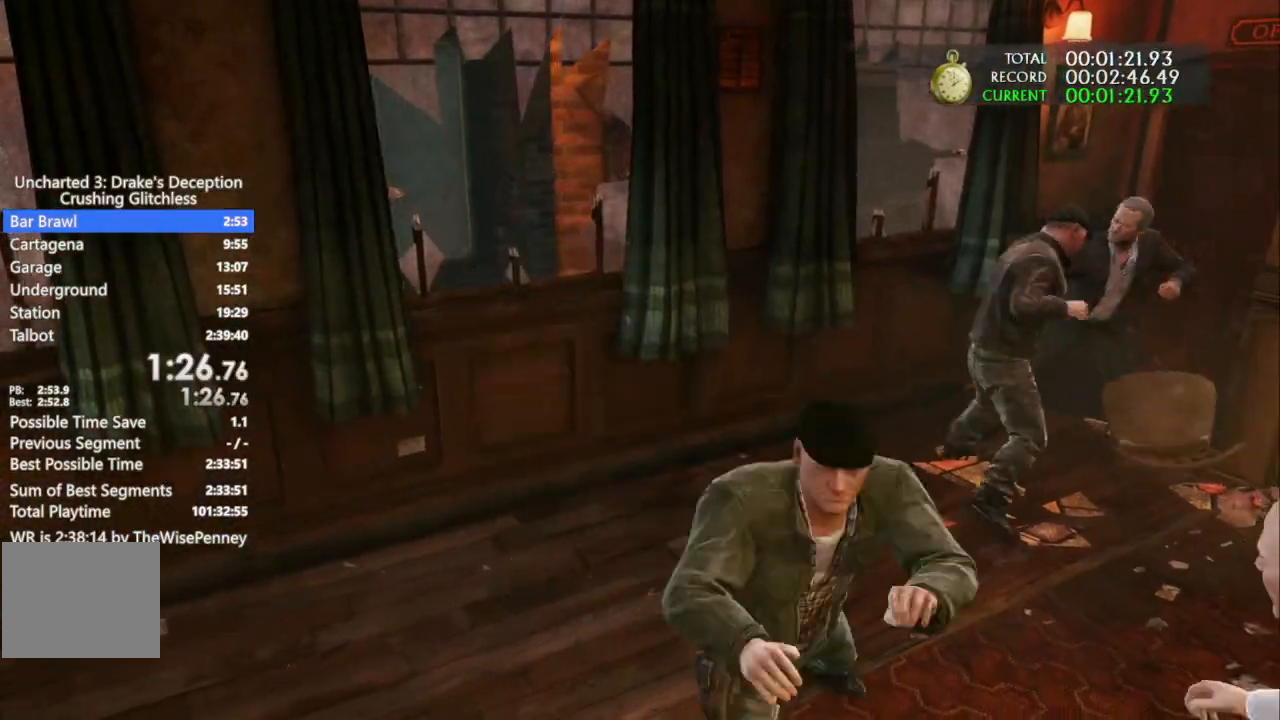
{"dt_ms": 500, "buttons": [], "left_stick": "up-left", "right_stick": "center", "events": [[33, "CIRCLE", "up"], [67, "left_stick", "up-left"]]}
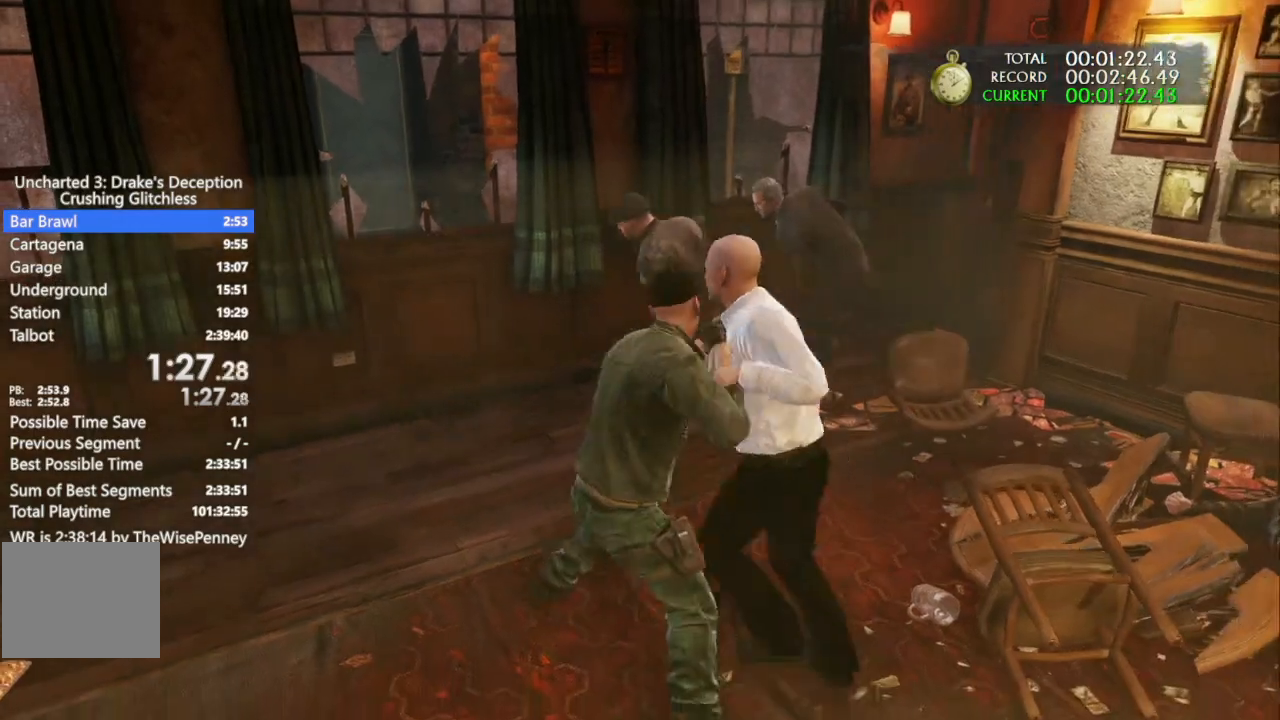
{"dt_ms": 500, "buttons": [], "left_stick": "up", "right_stick": "center", "events": [[400, "left_stick", "up"]]}
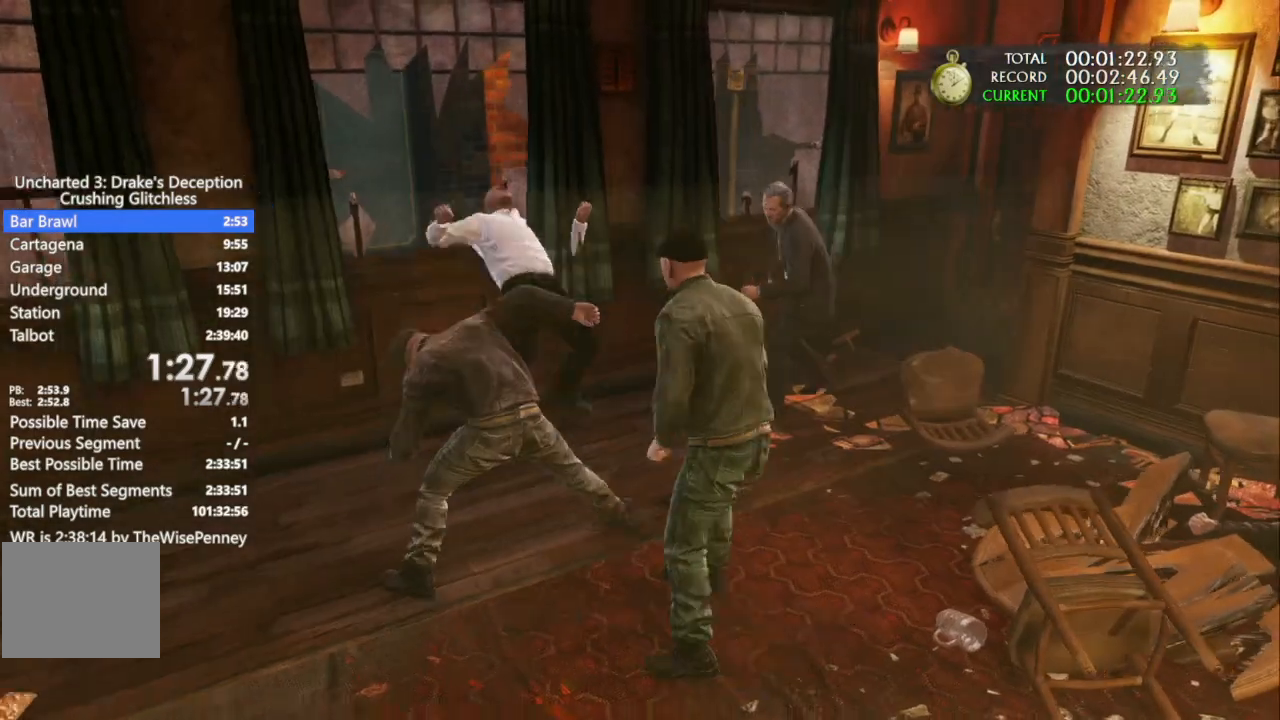
{"dt_ms": 500, "buttons": ["SQUARE"], "left_stick": "up", "right_stick": "center", "events": [[33, "SQUARE", "down"], [167, "SQUARE", "up"], [233, "SQUARE", "down"], [367, "SQUARE", "up"], [433, "SQUARE", "down"]]}
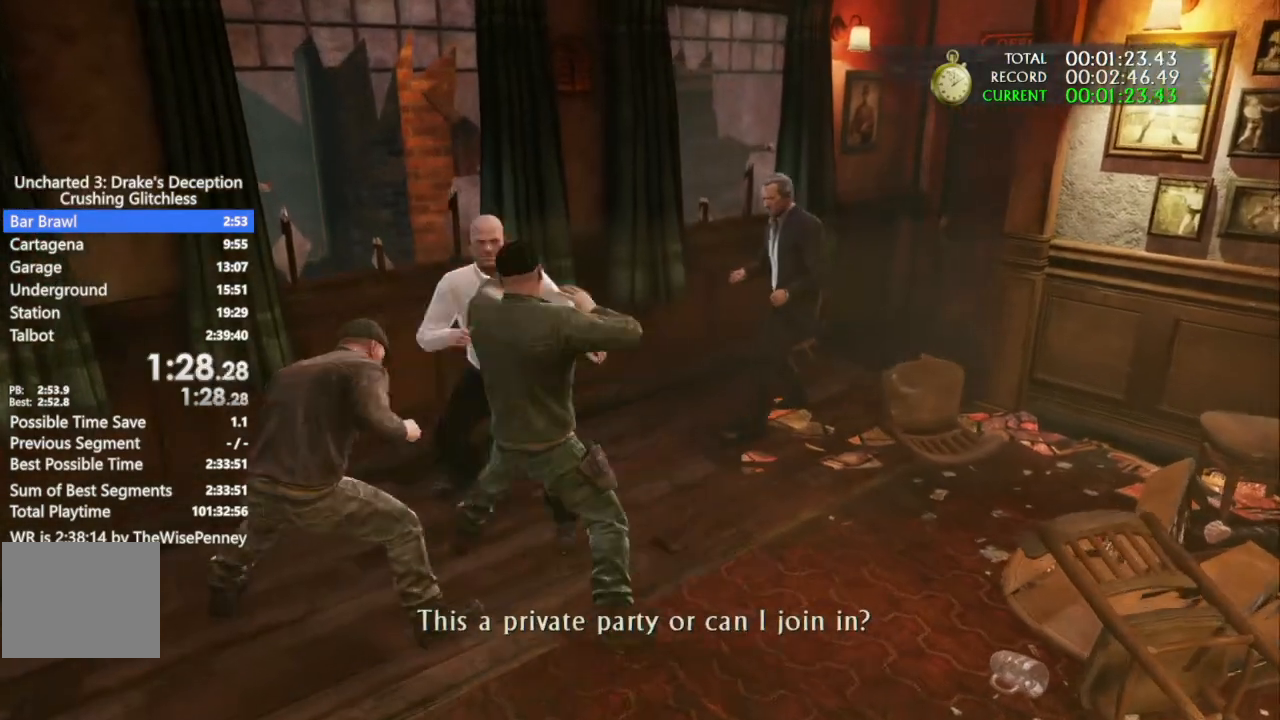
{"dt_ms": 500, "buttons": [], "left_stick": "down", "right_stick": "center", "events": [[67, "SQUARE", "up"], [133, "SQUARE", "down"], [333, "left_stick", "down"], [400, "SQUARE", "up"]]}
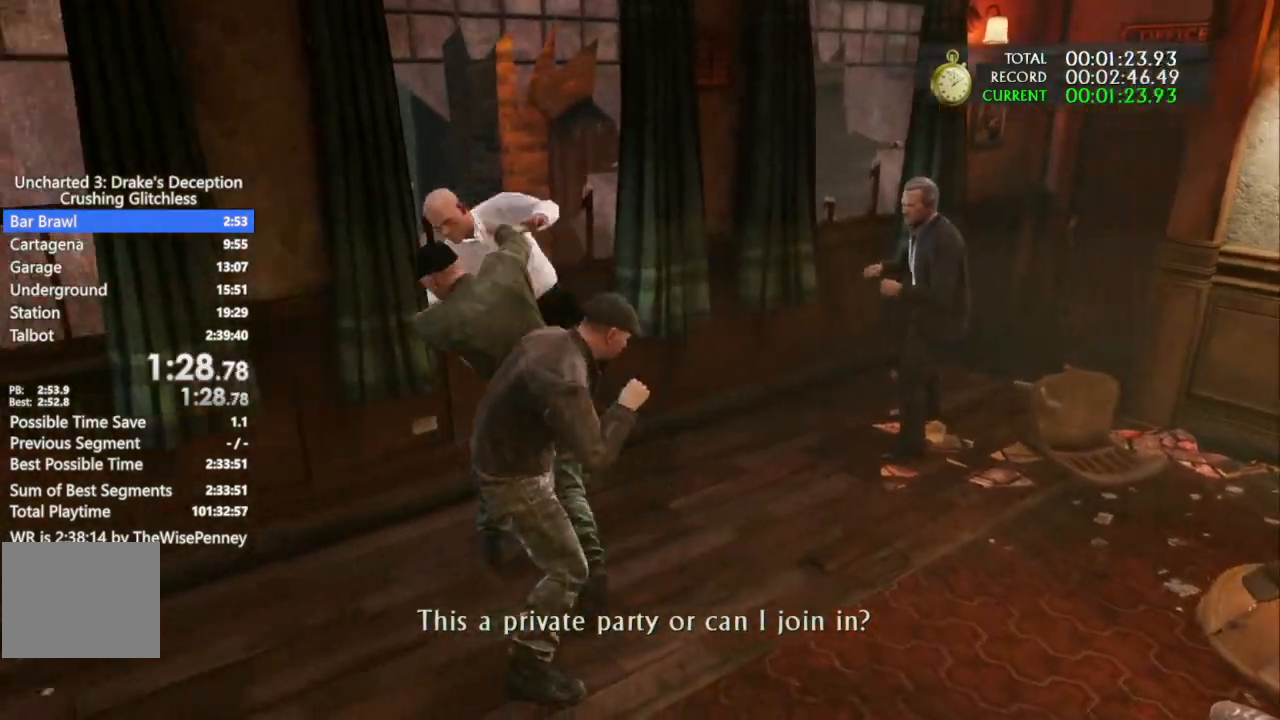
{"dt_ms": 500, "buttons": [], "left_stick": "down", "right_stick": "center", "events": [[33, "CIRCLE", "down"], [100, "CIRCLE", "up"], [200, "CIRCLE", "down"], [300, "CIRCLE", "up"], [367, "CIRCLE", "down"], [467, "CIRCLE", "up"]]}
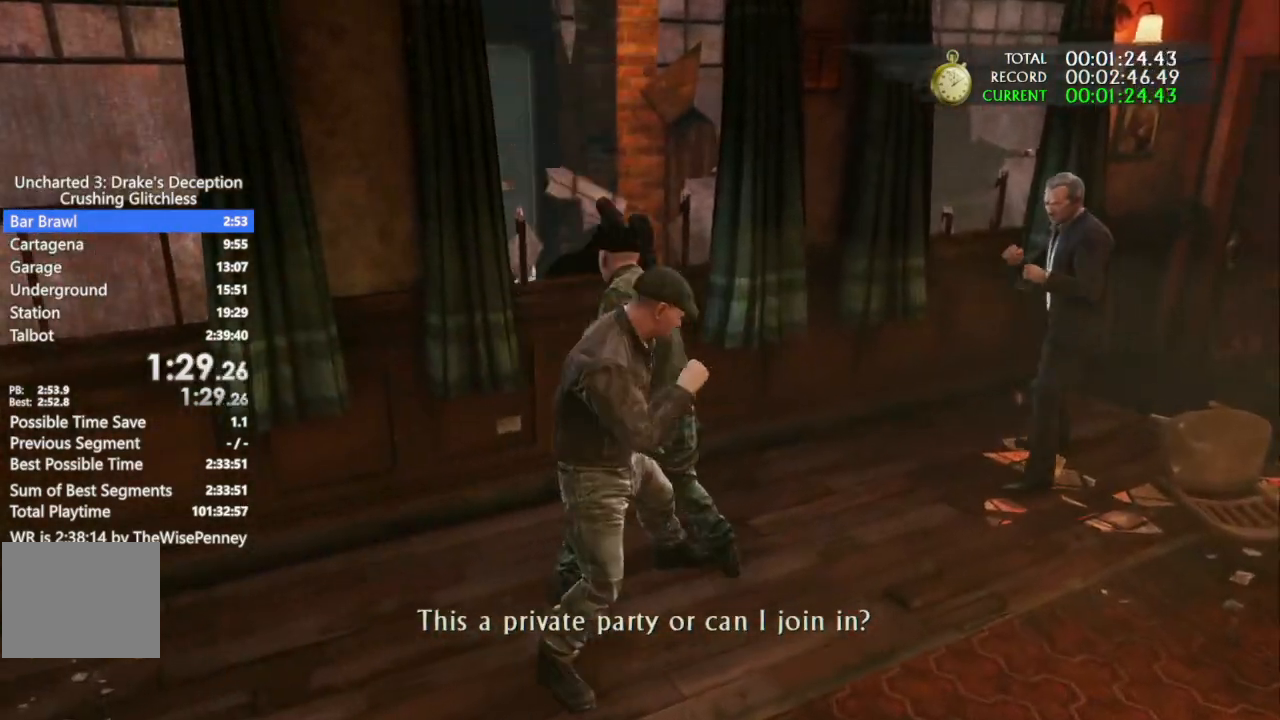
{"dt_ms": 500, "buttons": [], "left_stick": "up", "right_stick": "center", "events": [[33, "CIRCLE", "down"], [133, "CIRCLE", "up"], [133, "left_stick", "up"]]}
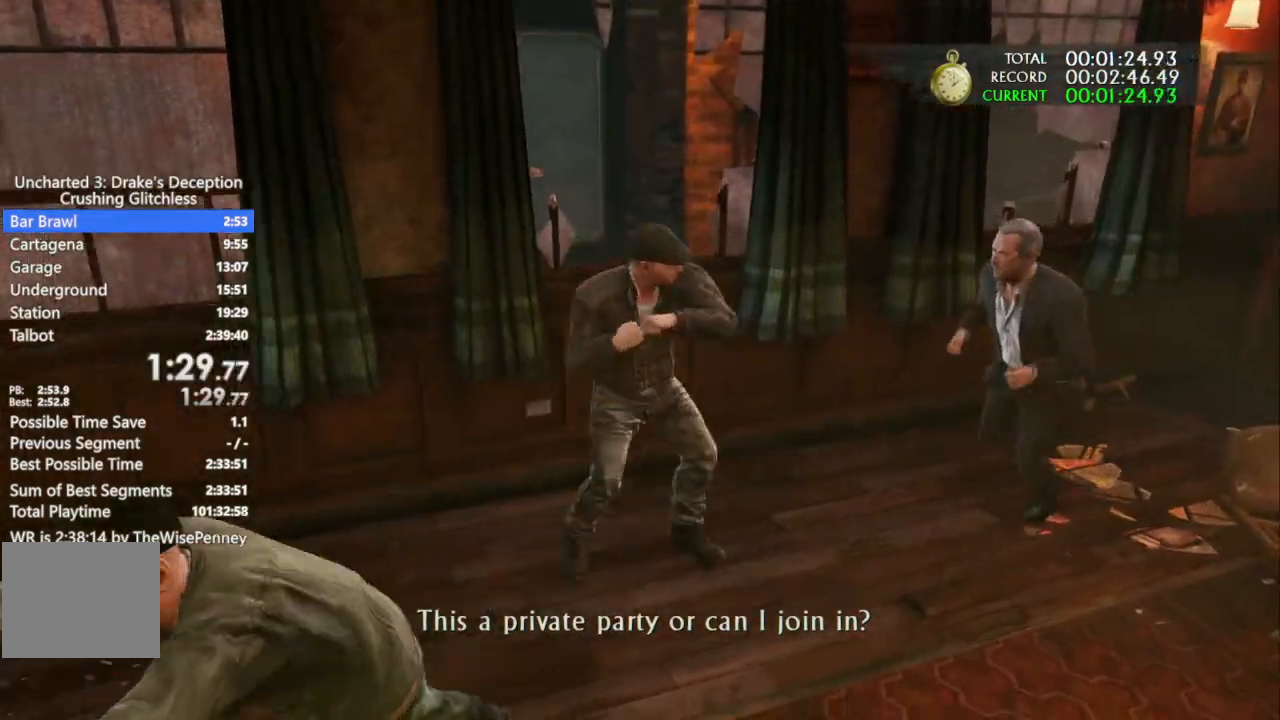
{"dt_ms": 500, "buttons": [], "left_stick": "up", "right_stick": "center", "events": []}
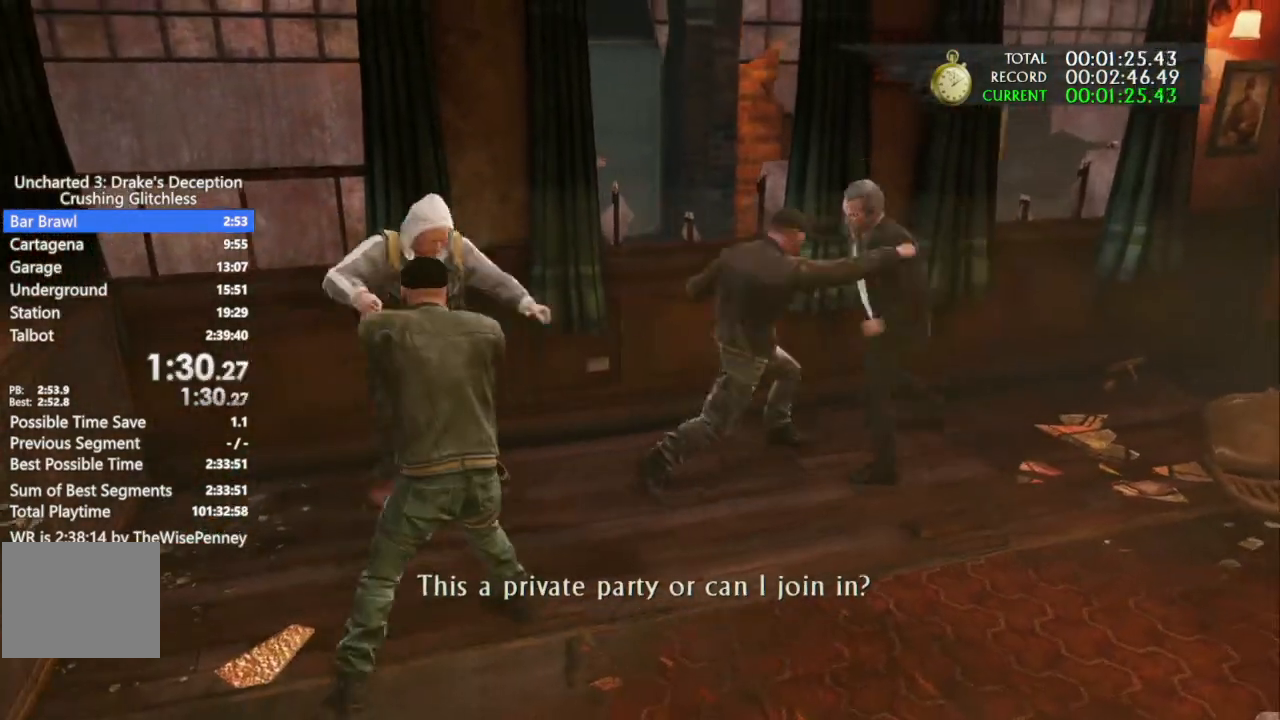
{"dt_ms": 500, "buttons": [], "left_stick": "up", "right_stick": "center", "events": [[133, "SQUARE", "down"], [267, "SQUARE", "up"], [333, "SQUARE", "down"], [467, "SQUARE", "up"]]}
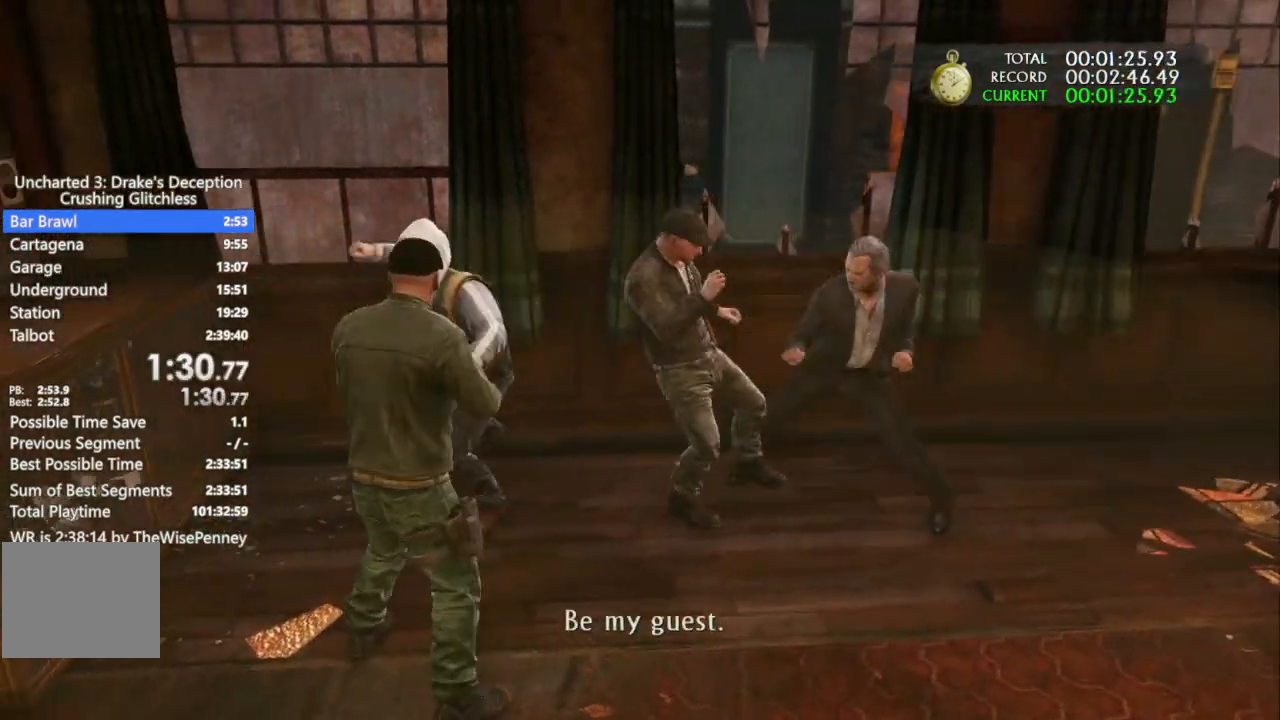
{"dt_ms": 500, "buttons": ["SQUARE"], "left_stick": "up", "right_stick": "center", "events": [[33, "SQUARE", "down"], [167, "SQUARE", "up"], [267, "SQUARE", "down"], [400, "SQUARE", "up"], [467, "SQUARE", "down"]]}
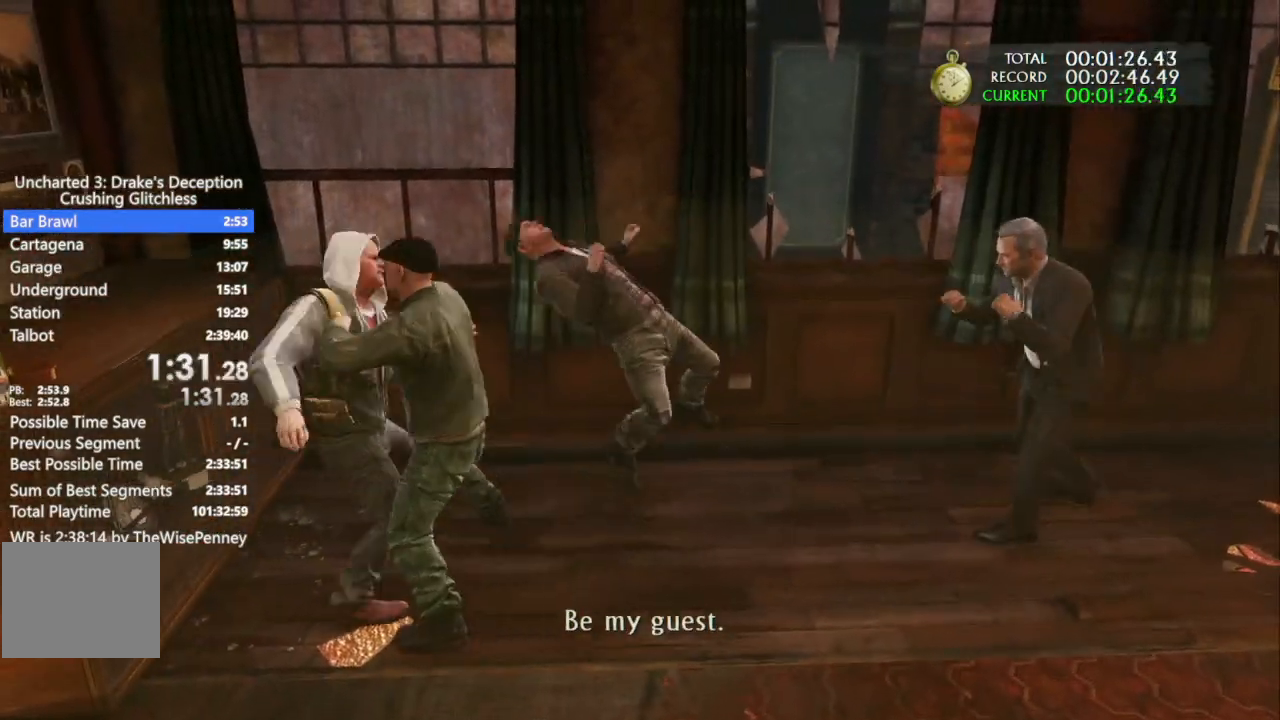
{"dt_ms": 500, "buttons": ["SQUARE"], "left_stick": "right", "right_stick": "center", "events": [[67, "SQUARE", "up"], [133, "SQUARE", "down"], [300, "SQUARE", "up"], [400, "SQUARE", "down"], [467, "left_stick", "right"]]}
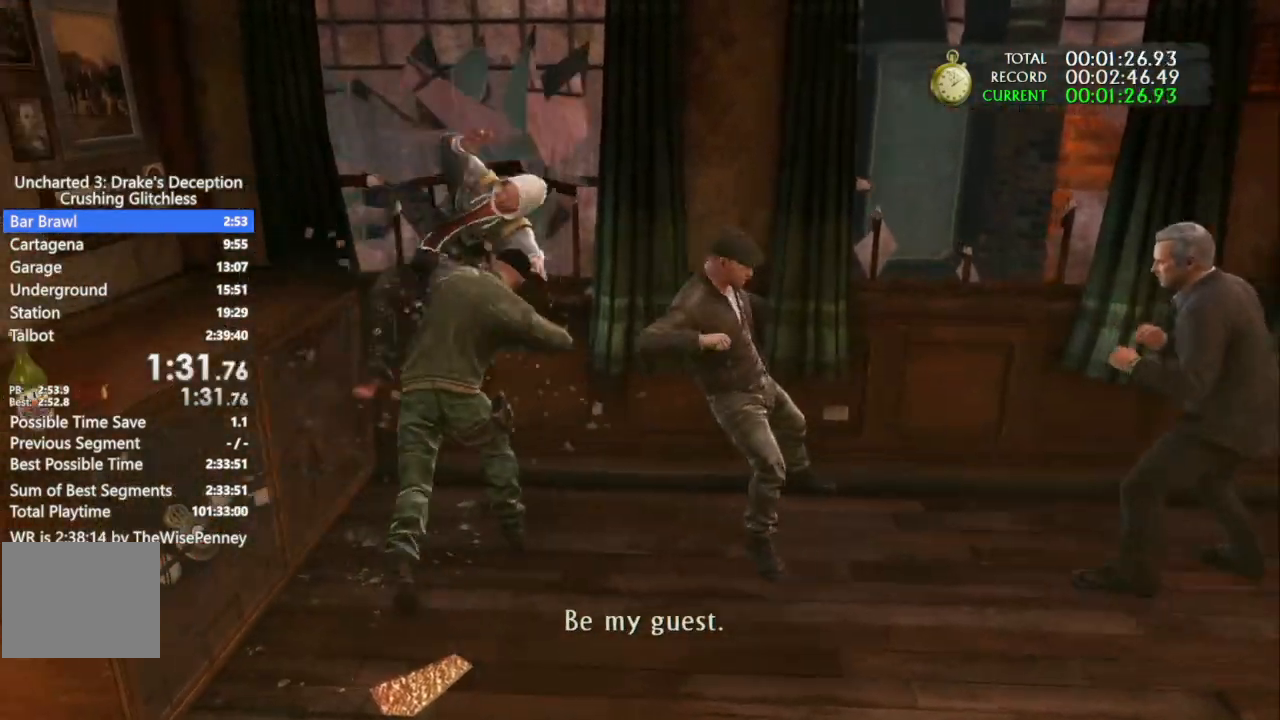
{"dt_ms": 500, "buttons": [], "left_stick": "up-right", "right_stick": "center", "events": [[33, "SQUARE", "up"], [33, "left_stick", "down-right"], [400, "CIRCLE", "down"], [500, "CIRCLE", "up"], [500, "left_stick", "up-right"]]}
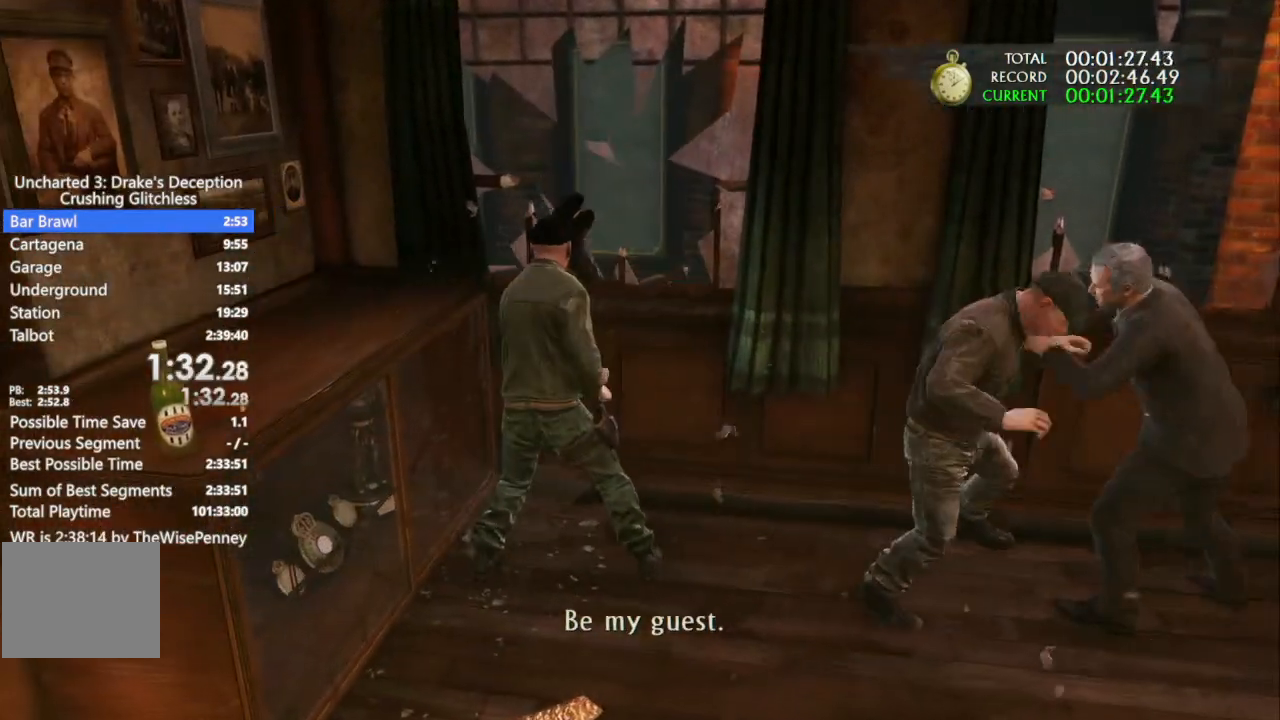
{"dt_ms": 500, "buttons": [], "left_stick": "up", "right_stick": "center", "events": [[67, "CIRCLE", "down"], [100, "left_stick", "up"], [167, "CIRCLE", "up"]]}
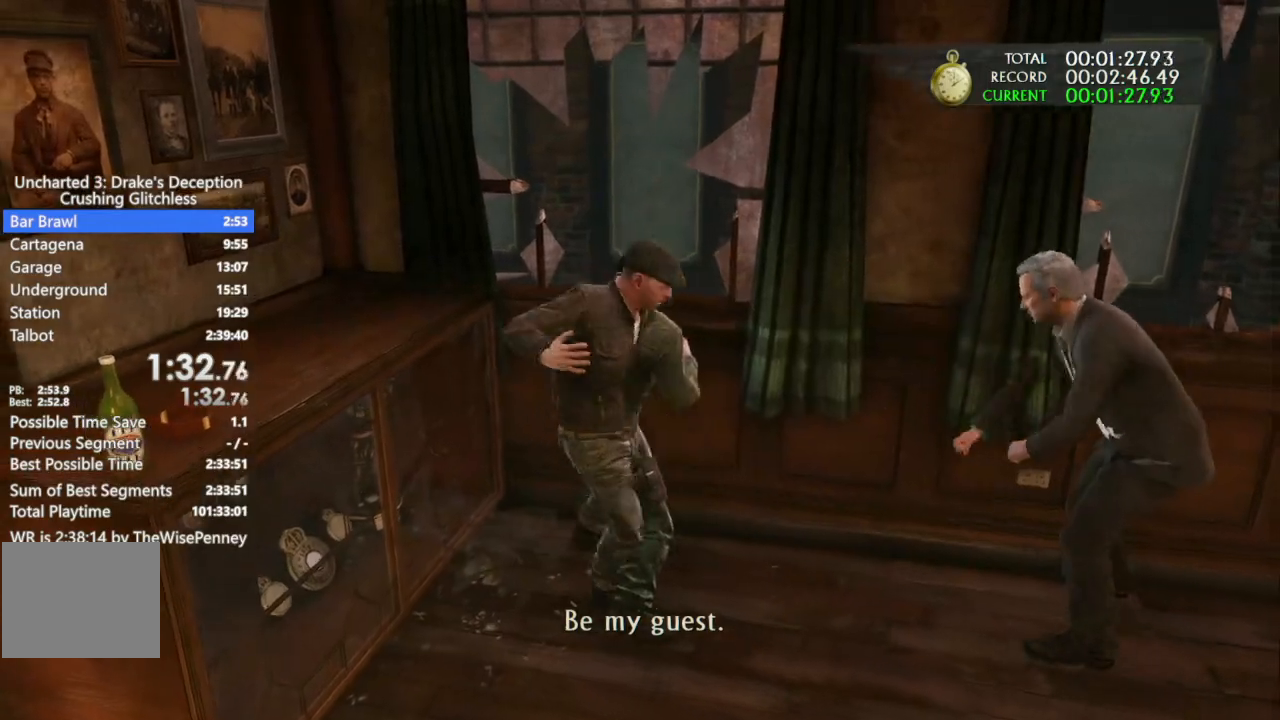
{"dt_ms": 500, "buttons": ["SQUARE"], "left_stick": "up", "right_stick": "center", "events": [[100, "SQUARE", "down"], [400, "SQUARE", "up"], [467, "SQUARE", "down"]]}
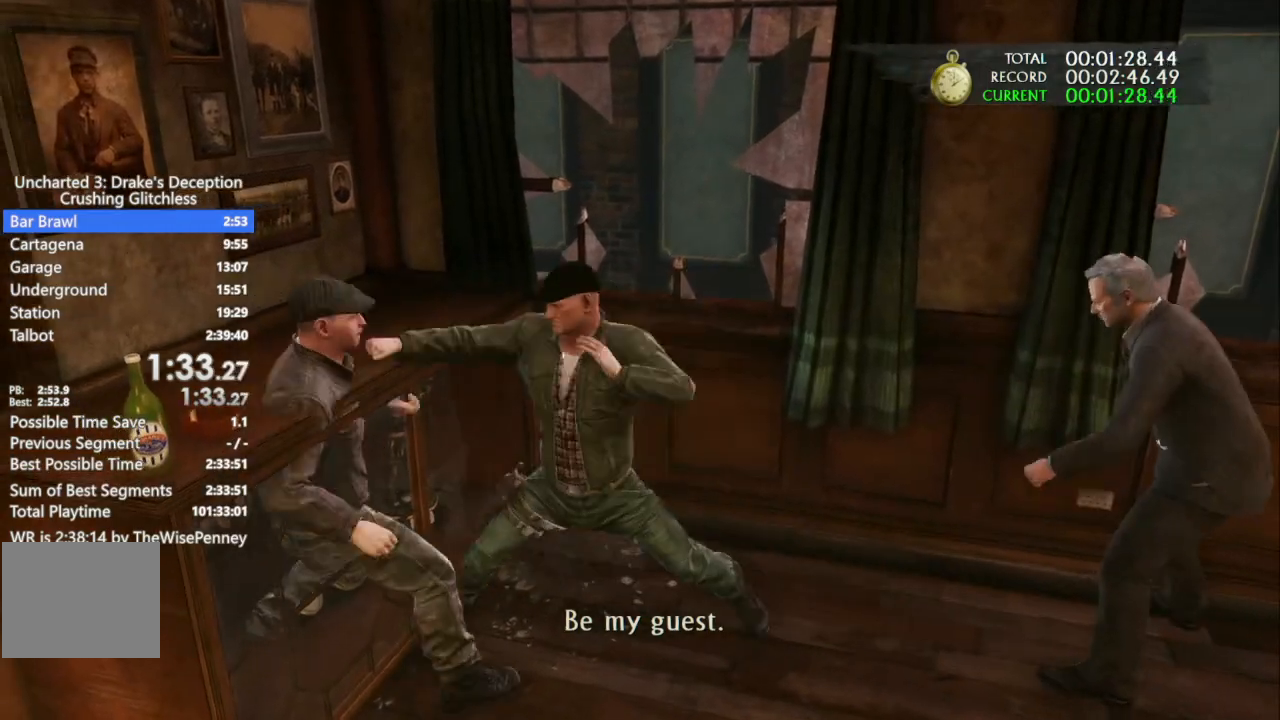
{"dt_ms": 500, "buttons": ["SQUARE"], "left_stick": "up-left", "right_stick": "center", "events": [[133, "SQUARE", "up"], [200, "SQUARE", "down"], [333, "SQUARE", "up"], [400, "SQUARE", "down"], [467, "left_stick", "up-left"]]}
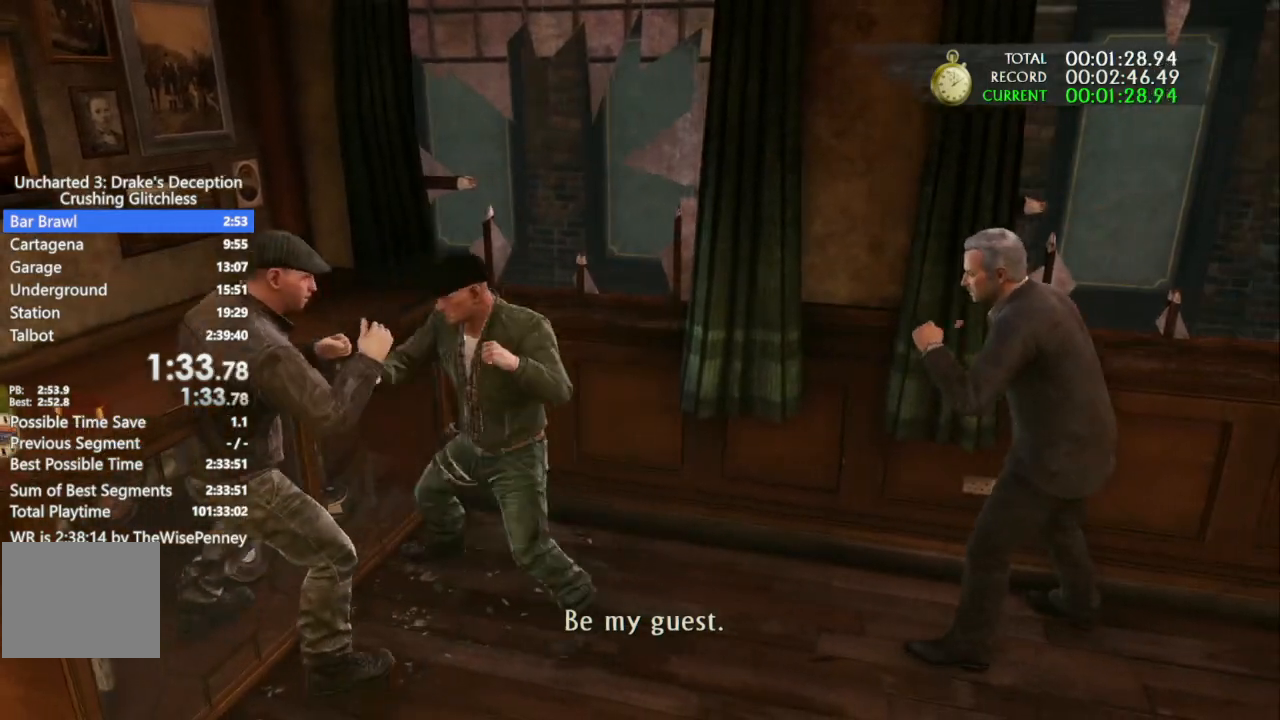
{"dt_ms": 500, "buttons": ["SQUARE", "L3"], "left_stick": "left", "right_stick": "center", "events": [[33, "SQUARE", "up"], [67, "left_stick", "left"], [133, "SQUARE", "down"], [233, "SQUARE", "up"], [333, "L3", "down"], [333, "SQUARE", "down"]]}
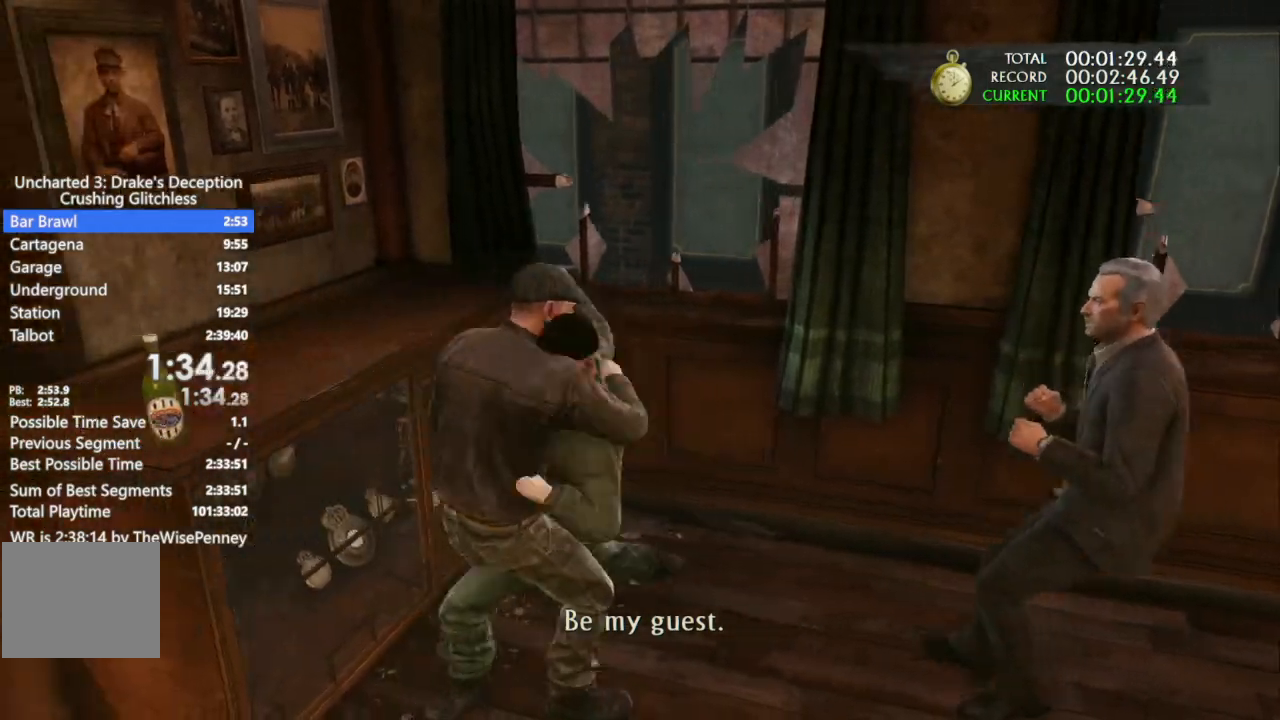
{"dt_ms": 500, "buttons": ["SQUARE", "L3"], "left_stick": "left", "right_stick": "center", "events": [[133, "SQUARE", "up"], [200, "SQUARE", "down"], [333, "SQUARE", "up"], [433, "SQUARE", "down"]]}
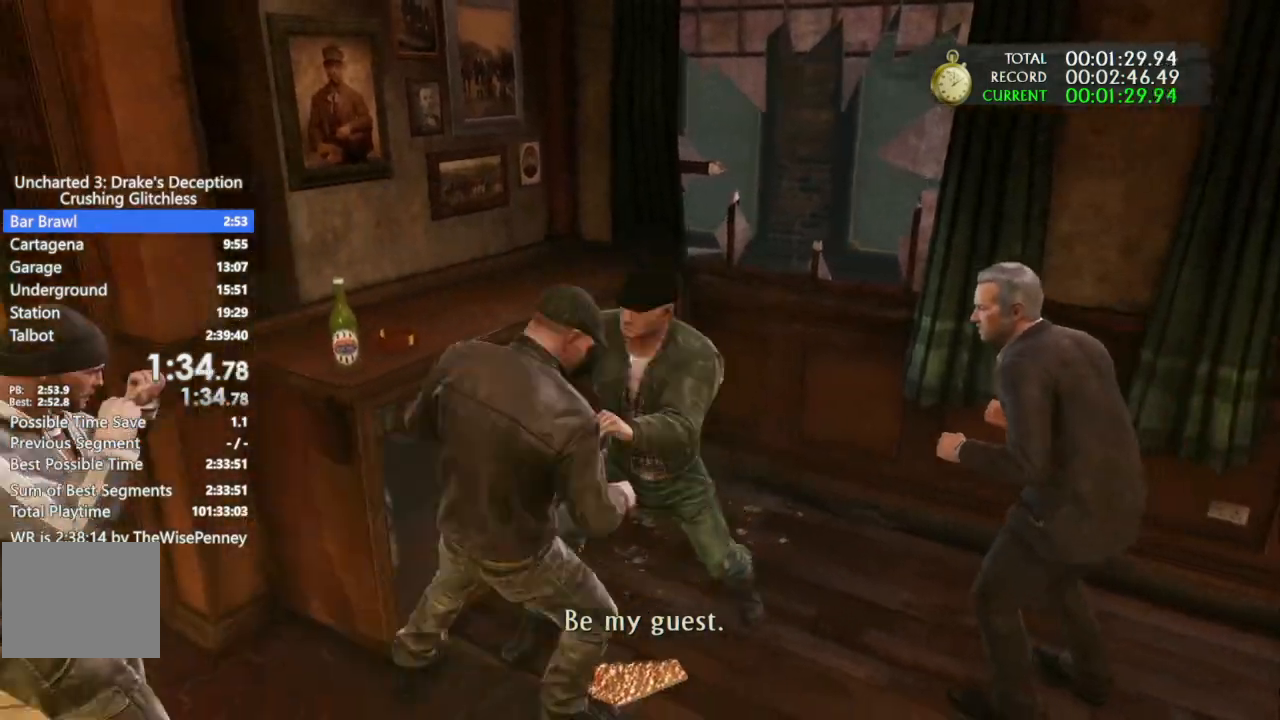
{"dt_ms": 1000, "buttons": ["CIRCLE"], "left_stick": "up-right", "right_stick": "center", "events": [[67, "SQUARE", "up"], [133, "SQUARE", "down"], [267, "SQUARE", "up"], [333, "SQUARE", "down"], [400, "L3", "up"], [467, "SQUARE", "up"], [933, "CIRCLE", "down"], [967, "left_stick", "up-right"]]}
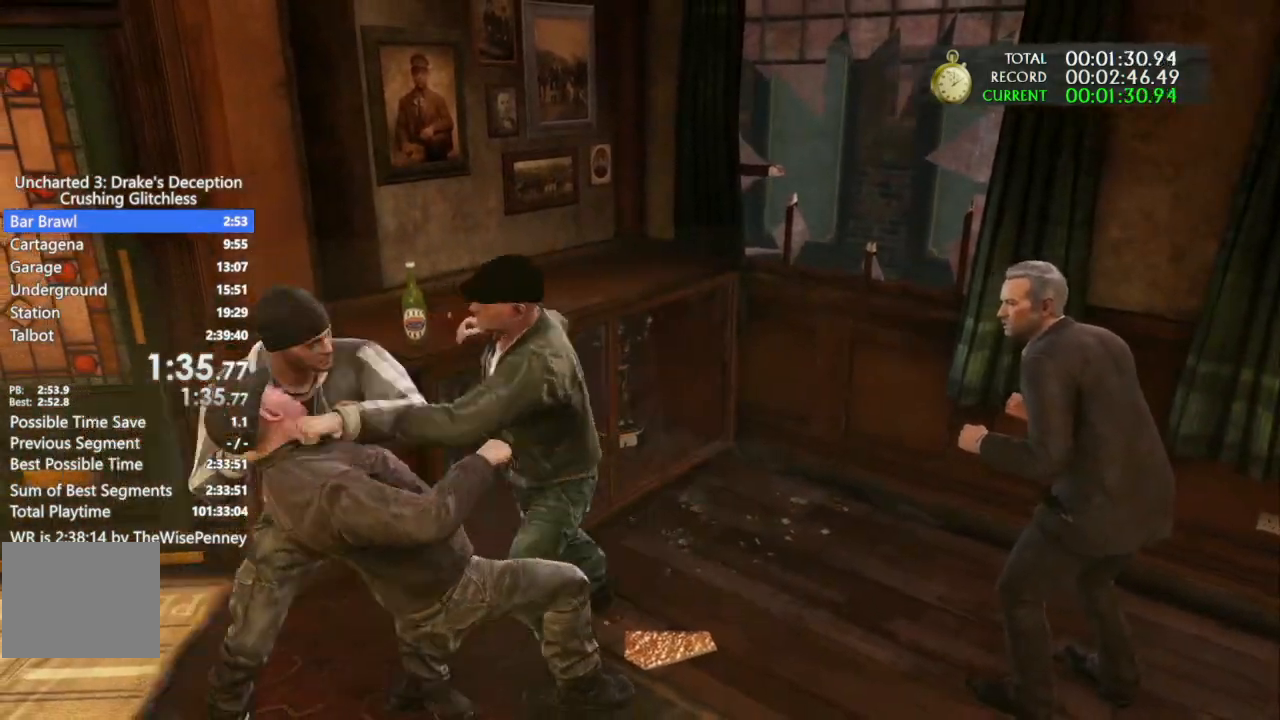
{"dt_ms": 500, "buttons": [], "left_stick": "up-right", "right_stick": "center", "events": [[67, "CIRCLE", "up"]]}